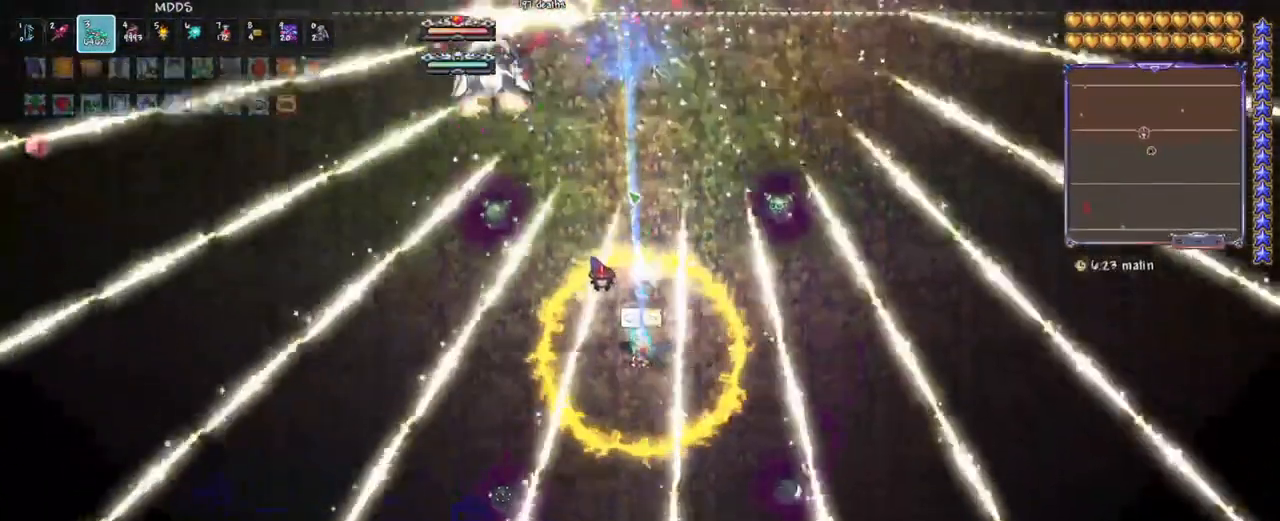
Gameplay with keyboard; each line is a JSON object with the keys held at the frame after it. "events" lists presses ("down") and releases ("up") of "a", "alt", "caps_lock", "ctrl", "d", "down", "e", "escape", "f", "f1", "f10", "f11", "f12", "f2", "f3", "f4", "f5", "f6", "f7", "f8", "f9", "left", "q", "r", "right", "s", "shift", "space", "super", "tab", "up" and "w" between this image and that frame as [ms after this image, input, new state], when the widget could be followed in between. No other keys are recorded. Mouse input is not recorded.
{"keys": ["d", "space"], "events": [[150, "space", "up"], [283, "d", "down"], [333, "space", "down"], [433, "d", "up"], [467, "d", "down"]]}
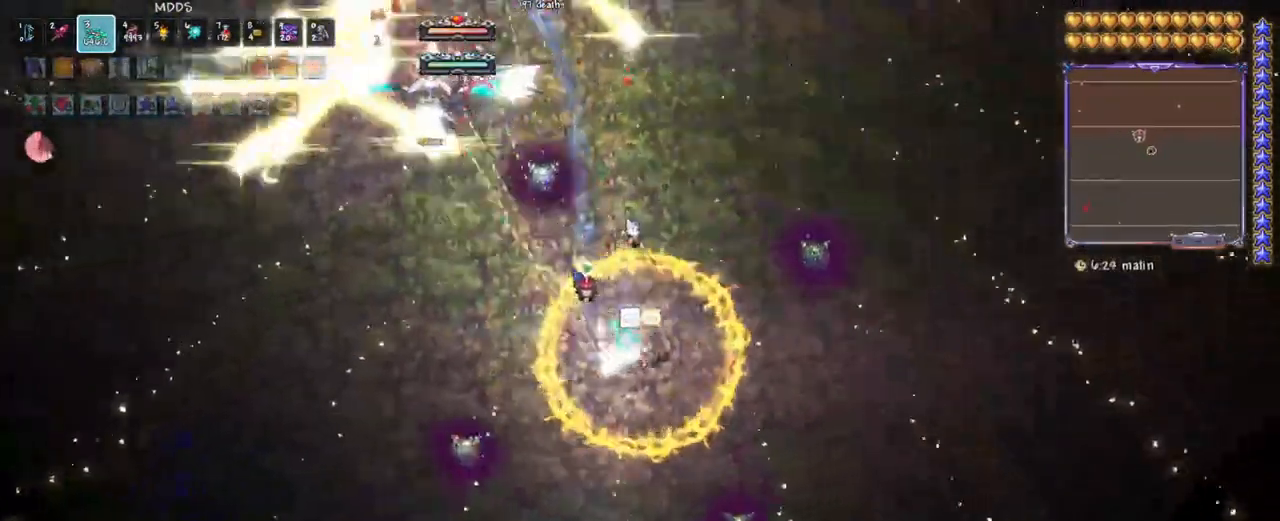
{"keys": [], "events": [[117, "d", "up"], [133, "d", "down"], [250, "d", "up"], [350, "d", "down"], [350, "space", "up"], [433, "d", "up"]]}
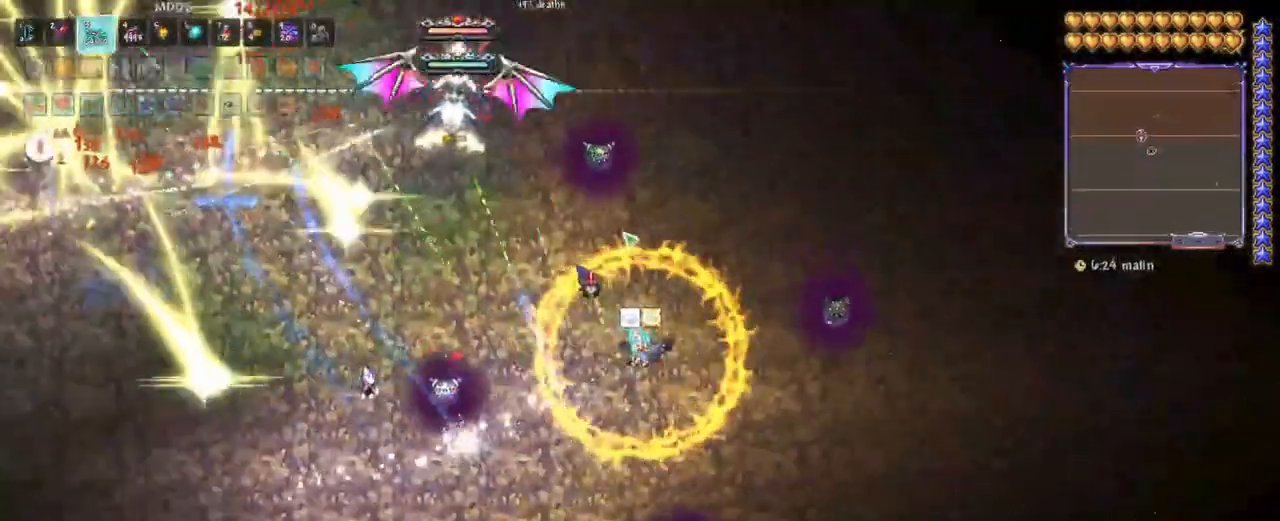
{"keys": ["d", "space"], "events": [[33, "d", "down"], [83, "space", "down"], [167, "d", "up"], [217, "space", "up"], [267, "d", "down"], [317, "space", "down"], [417, "space", "up"], [500, "space", "down"]]}
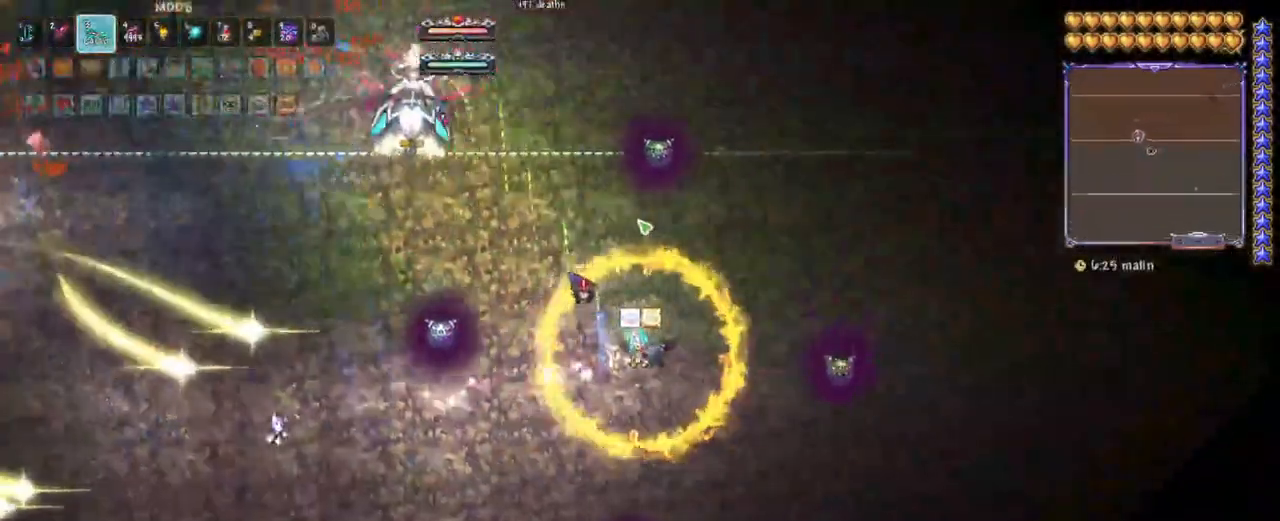
{"keys": ["d", "space"], "events": [[100, "d", "up"], [100, "space", "up"], [183, "d", "down"], [183, "space", "down"], [333, "d", "up"], [333, "space", "up"], [417, "d", "down"], [417, "space", "down"]]}
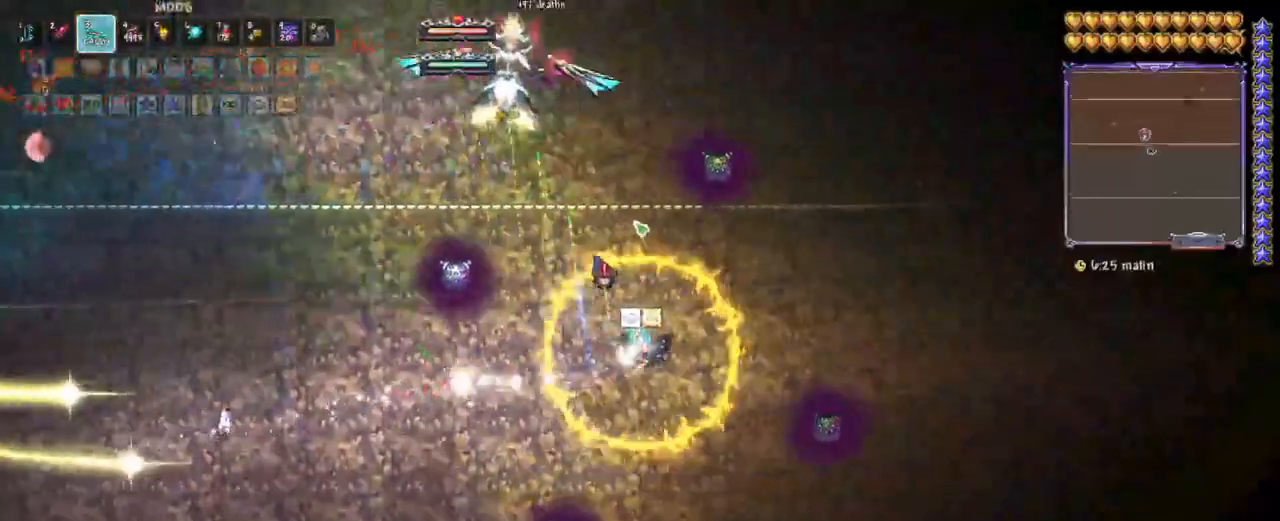
{"keys": ["d"], "events": [[67, "d", "up"], [67, "space", "up"], [117, "d", "down"], [167, "space", "down"], [250, "d", "up"], [250, "space", "up"], [350, "d", "down"], [400, "space", "down"], [483, "space", "up"]]}